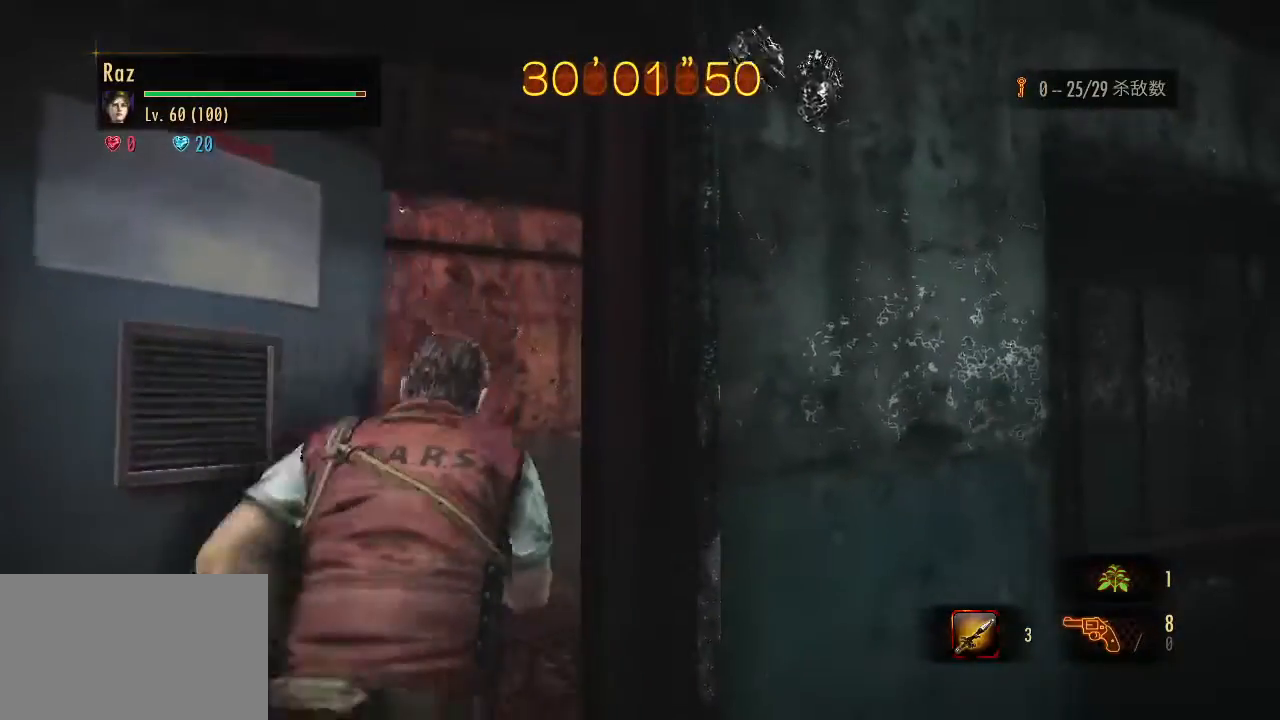
Gameplay with keyboard and mouse; each line is a JSON object with the keys and mouse buttons held at the frame after it. "events" lists presses ("down") and releases ("up") of "1", "2", "3", "4", "5", "a", "alt", "b", "c", "ctrl", "d", "e", "f", "g", "q", "r", "s", "shift", "space", "t", "tab", "v", "w", "x", "z", "mouse_left", "mouse_wheel", "mouse_right", "mouse_mb4" and "mouse_mb5" between this image and that frame as [ms after this image, input, new state], when the widget could be followed in between. "mouse_left", "mouse_wheel", "mouse_right", "mouse_mb4", "mouse_mb5" = the "left", "wheel", "right", "mb4", "mb5" buttons of the "mouse" list. No other keys are recorded. "wheel" means that the mouse wheel is clicked or scrolled. Mouse movement is not recorded.
{"keys": ["alt", "w"], "mouse": [], "events": []}
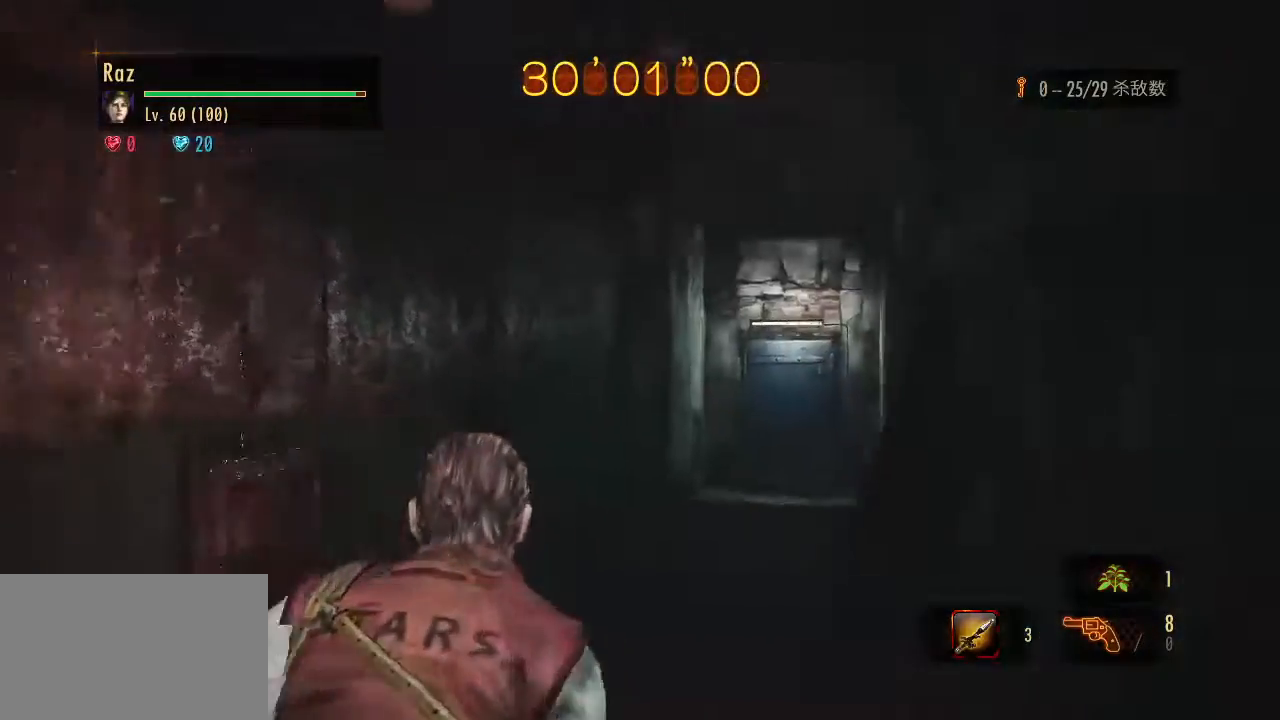
{"keys": ["alt", "w"], "mouse": [], "events": []}
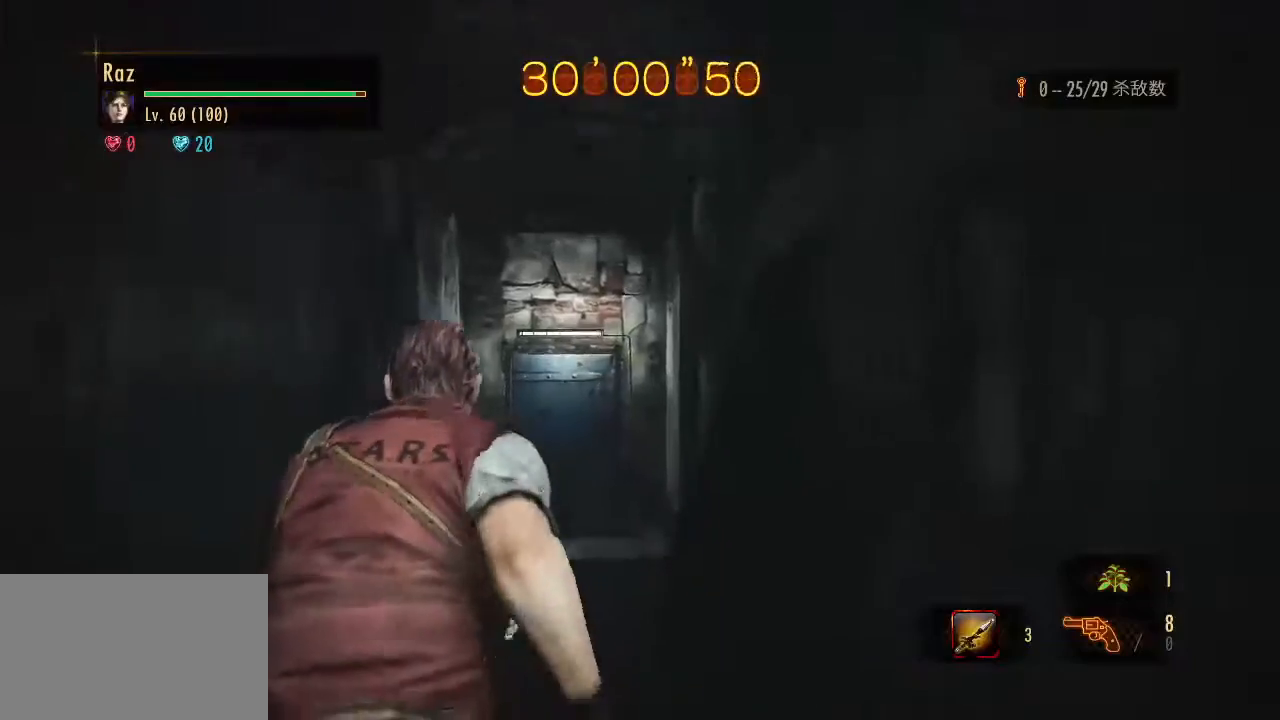
{"keys": ["alt", "w"], "mouse": [], "events": []}
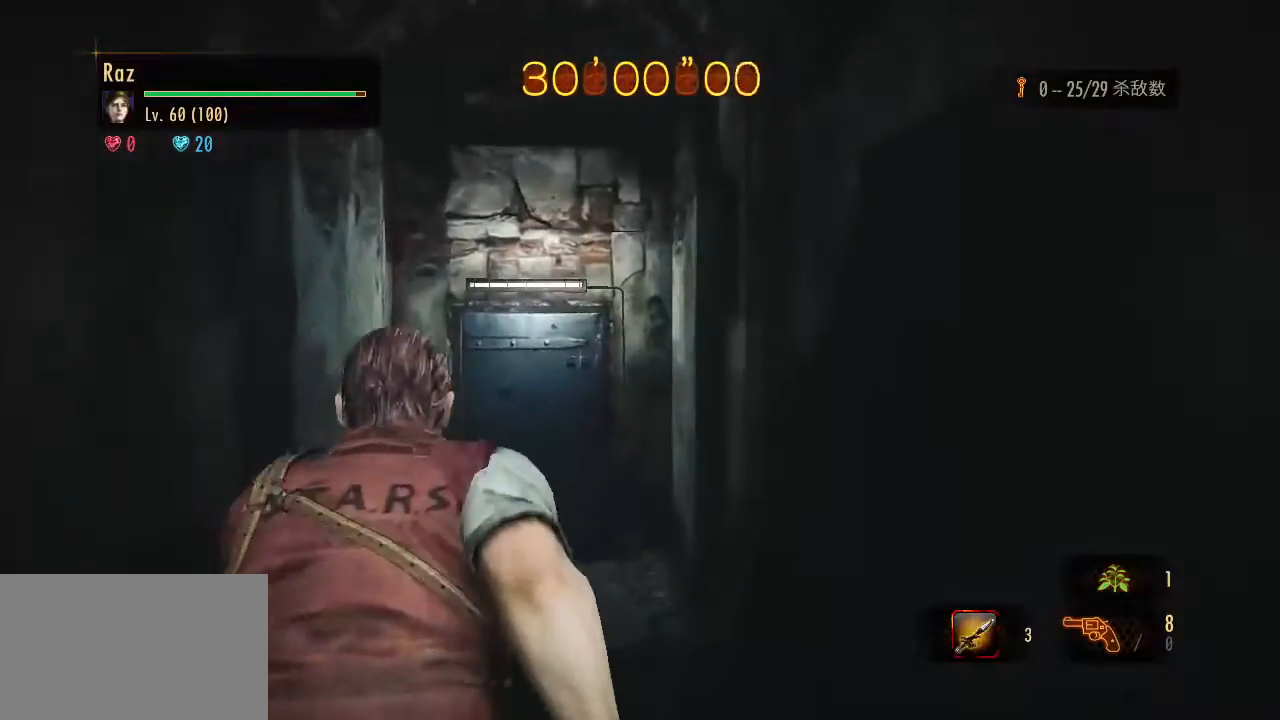
{"keys": ["alt", "w"], "mouse": [], "events": []}
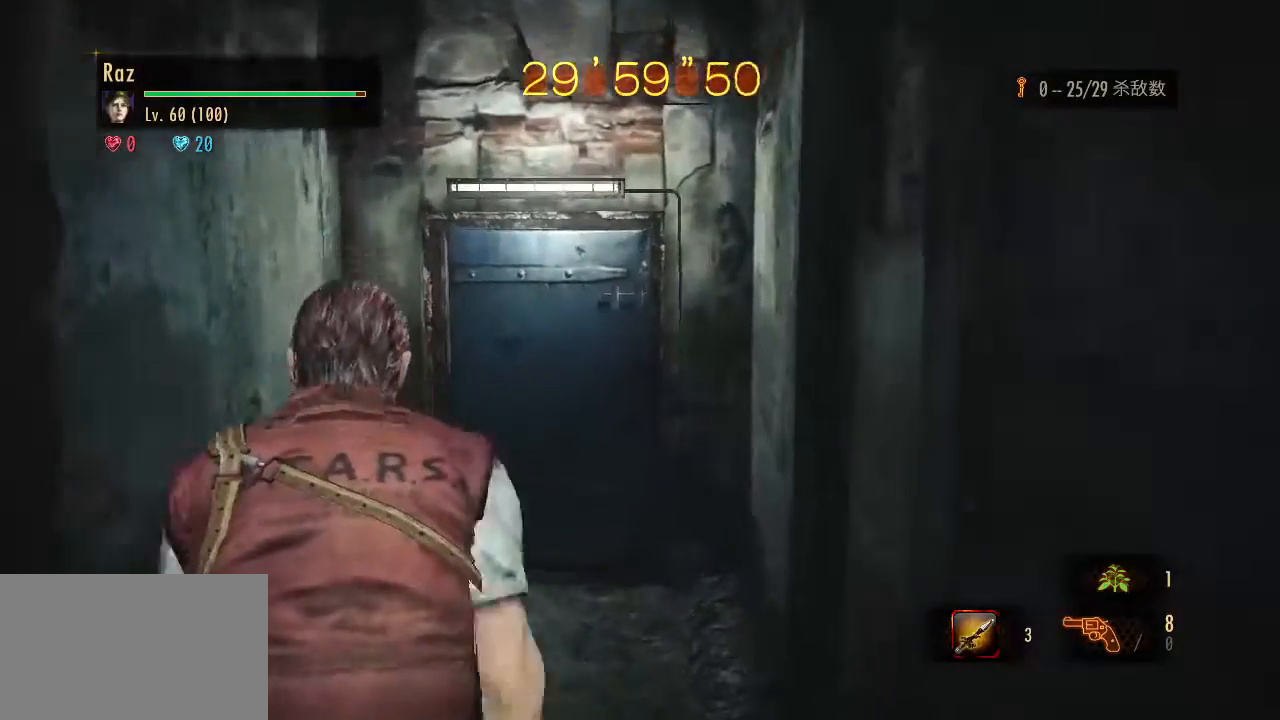
{"keys": ["alt", "w"], "mouse": [], "events": []}
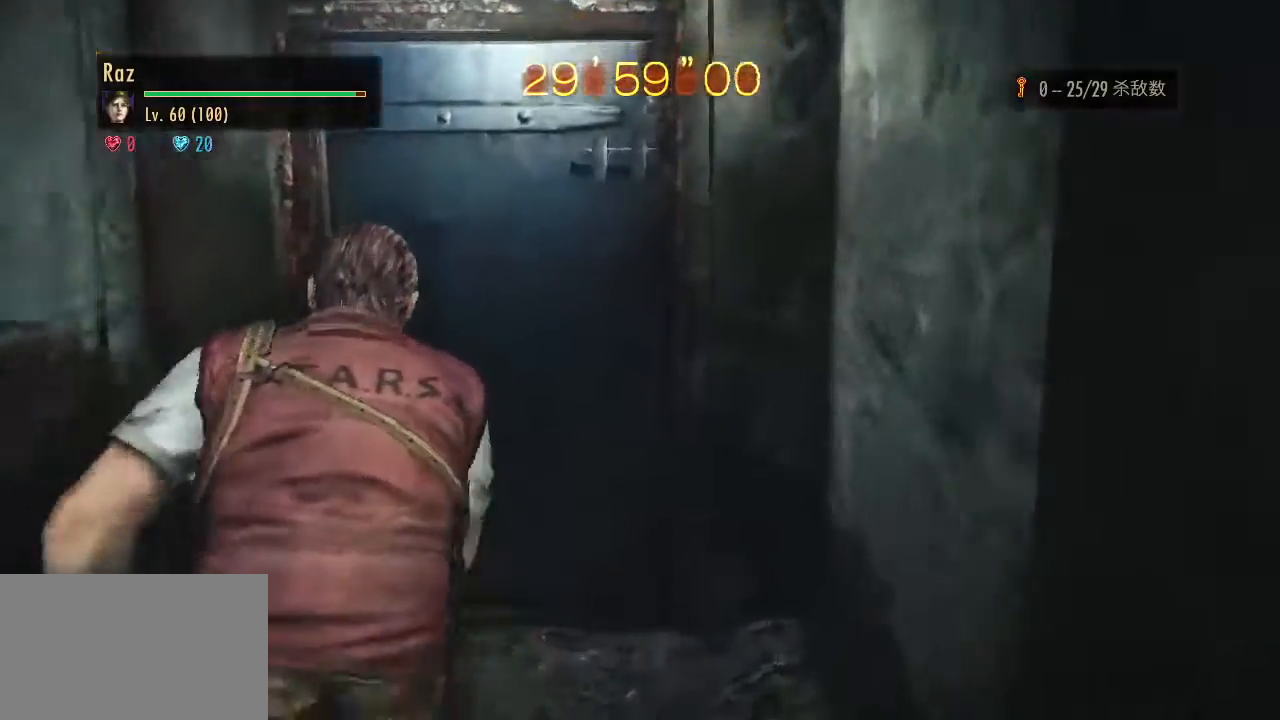
{"keys": ["alt", "w"], "mouse": [], "events": []}
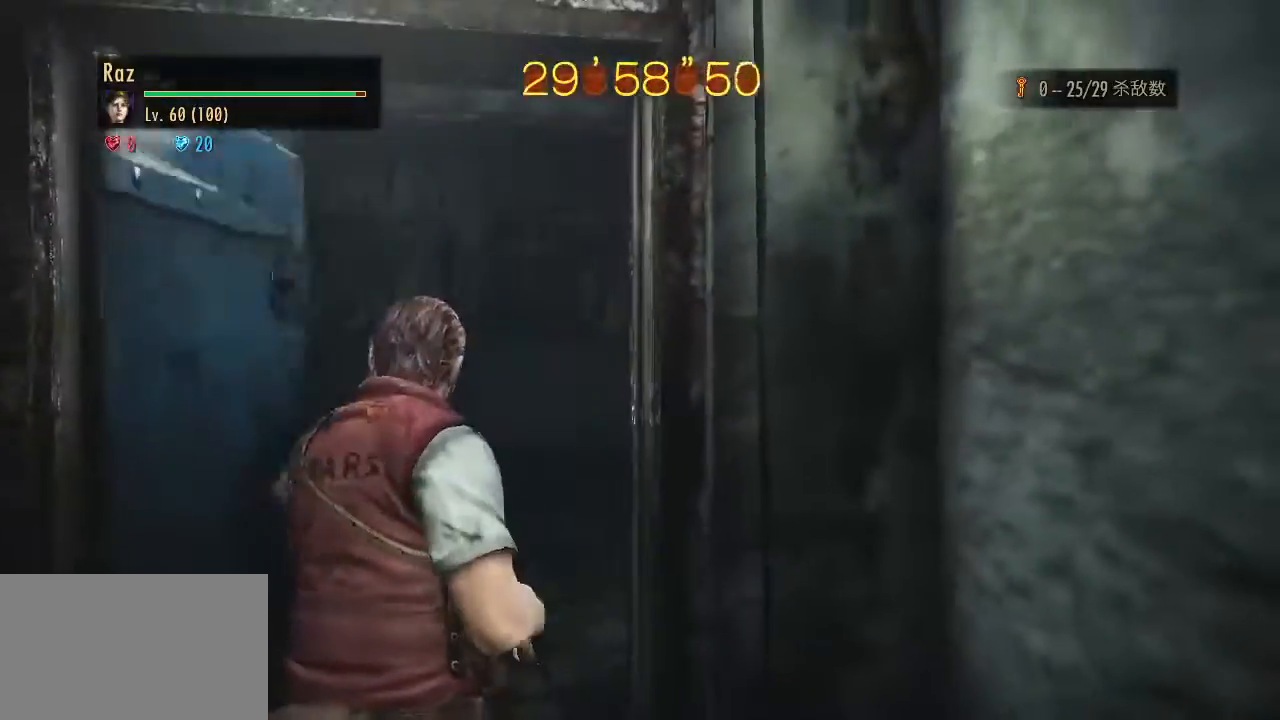
{"keys": ["alt", "w"], "mouse": [], "events": []}
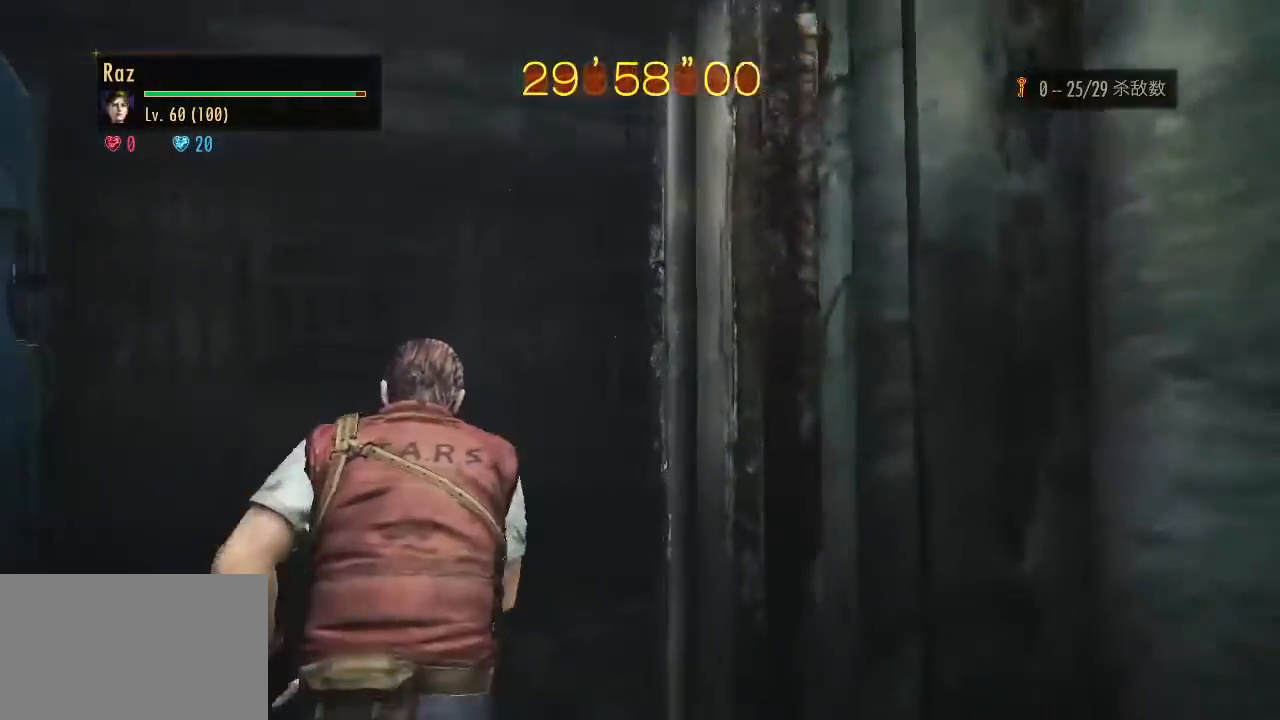
{"keys": ["alt", "w"], "mouse": [], "events": [[67, "alt", "up"], [150, "space", "down"], [300, "space", "up"], [383, "alt", "down"]]}
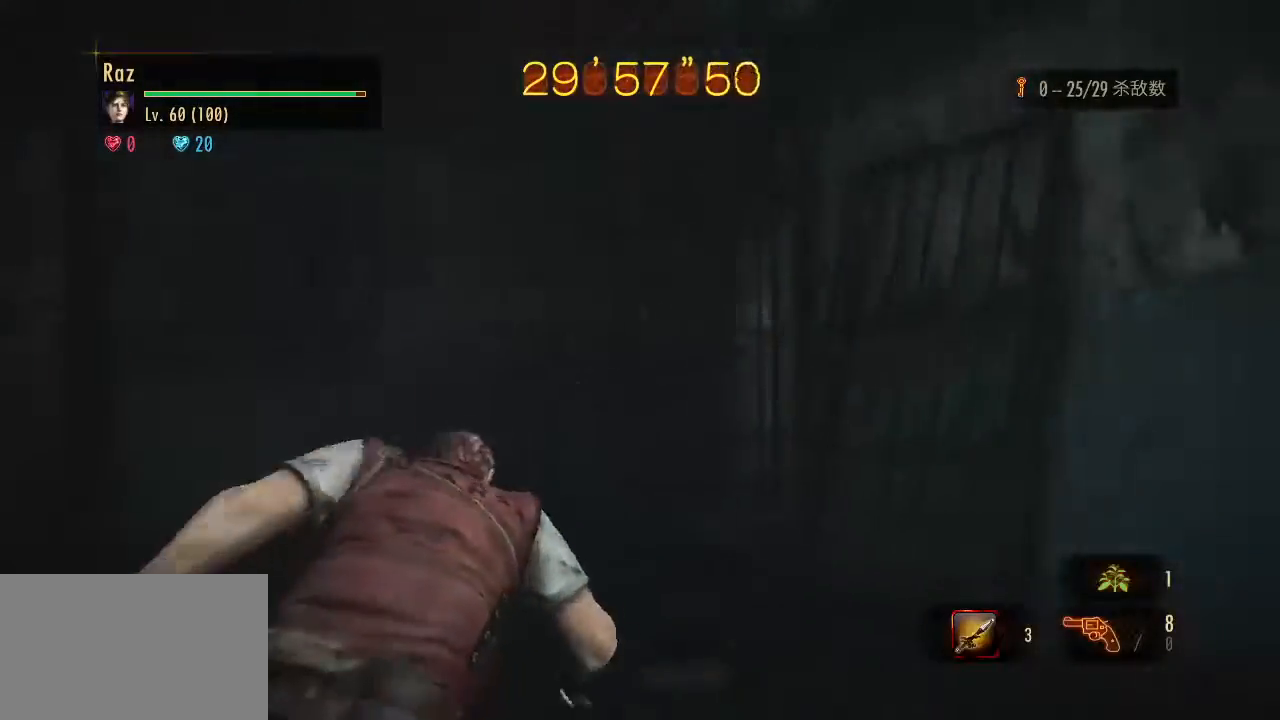
{"keys": ["alt", "w"], "mouse": [], "events": []}
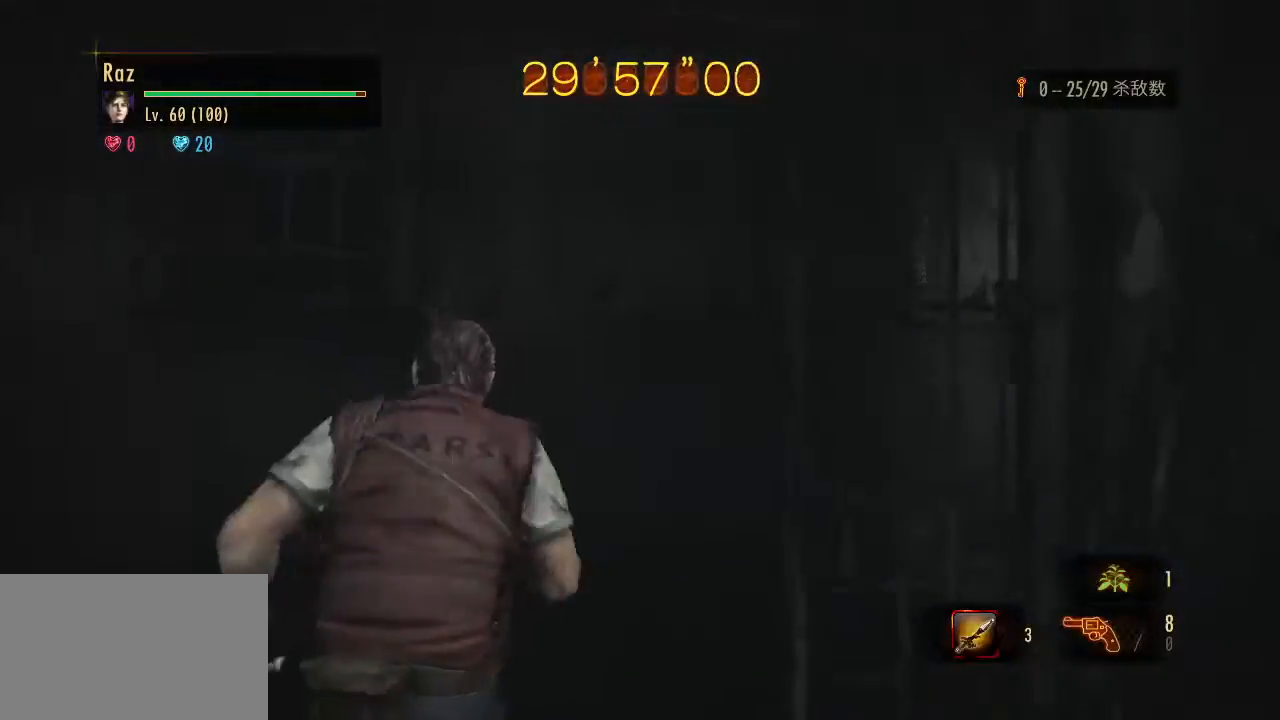
{"keys": ["alt", "w"], "mouse": [], "events": []}
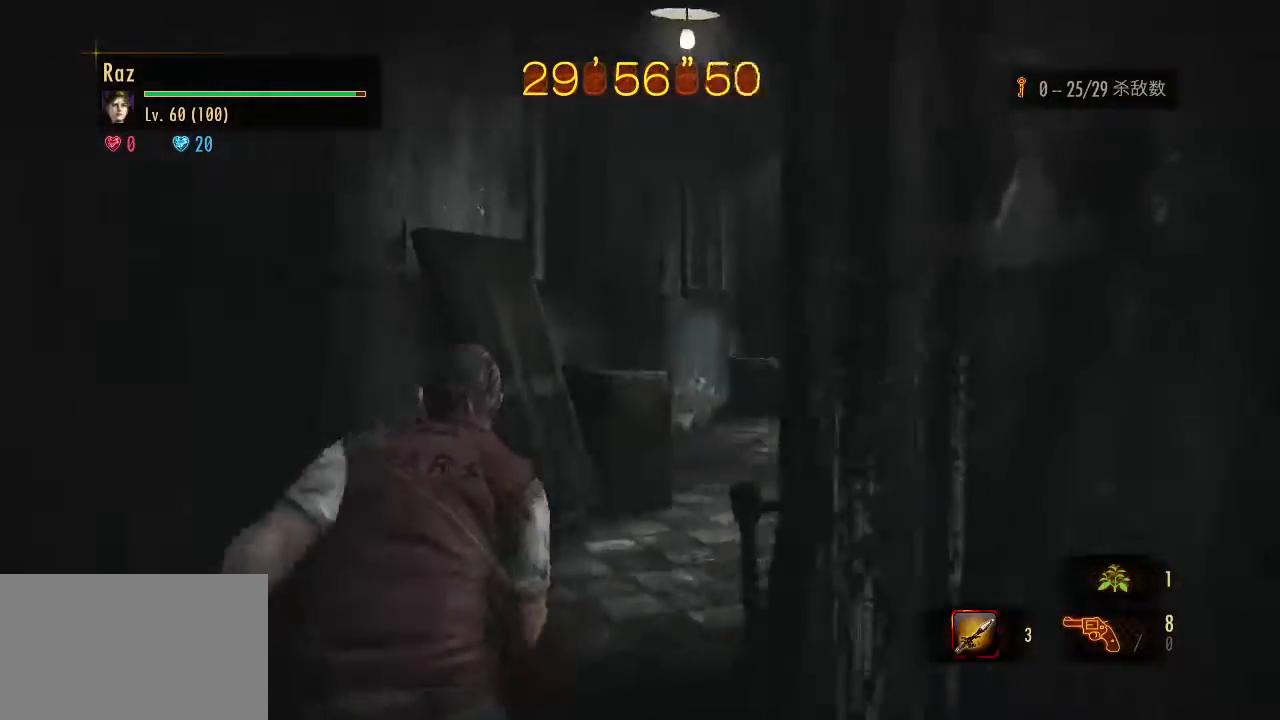
{"keys": ["alt", "w"], "mouse": [], "events": []}
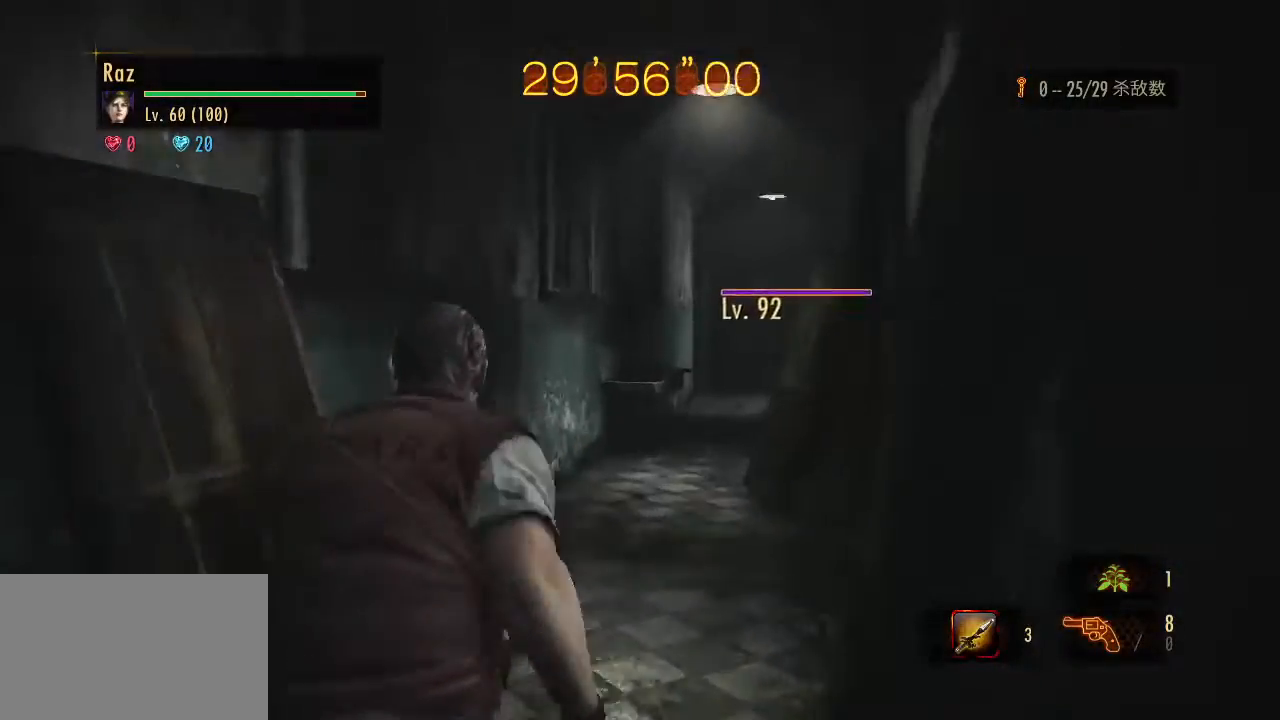
{"keys": ["w"], "mouse": ["right"], "events": [[117, "mouse_right", "down"], [167, "alt", "up"], [167, "mouse_left", "down"], [317, "space", "down"], [450, "space", "up"], [500, "mouse_left", "up"]]}
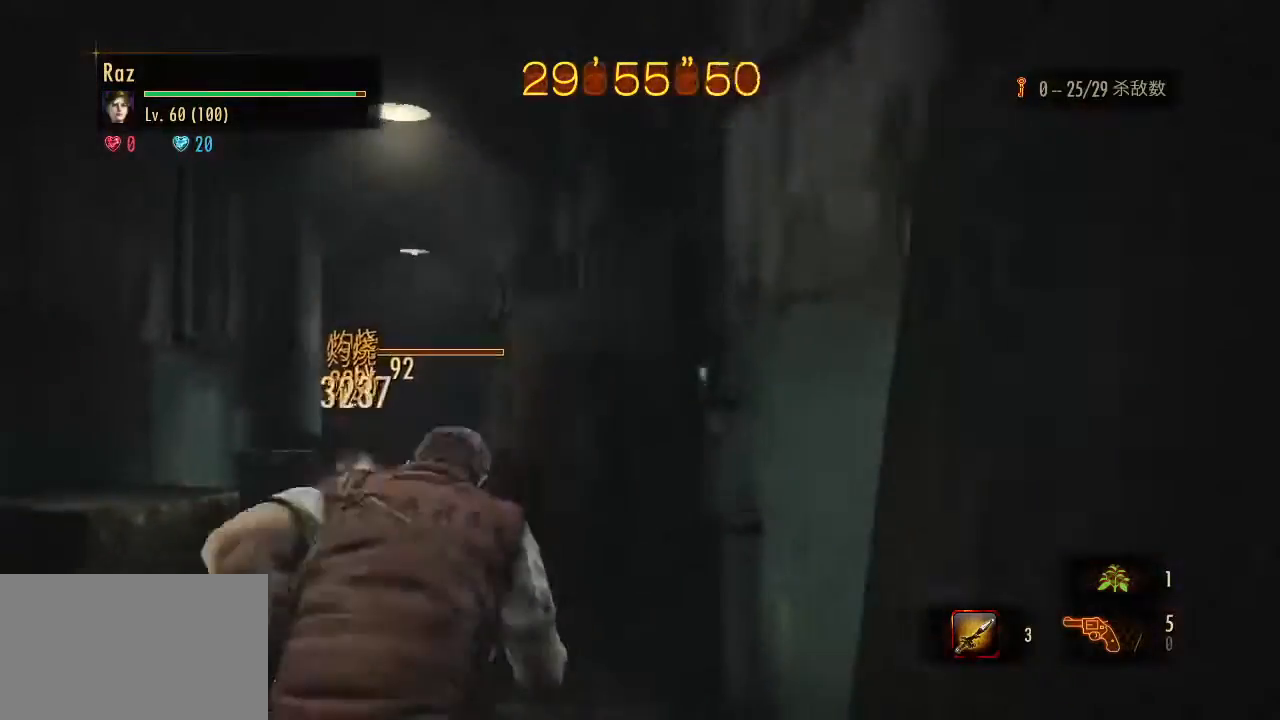
{"keys": ["alt", "w"], "mouse": [], "events": [[50, "alt", "down"], [50, "mouse_right", "up"]]}
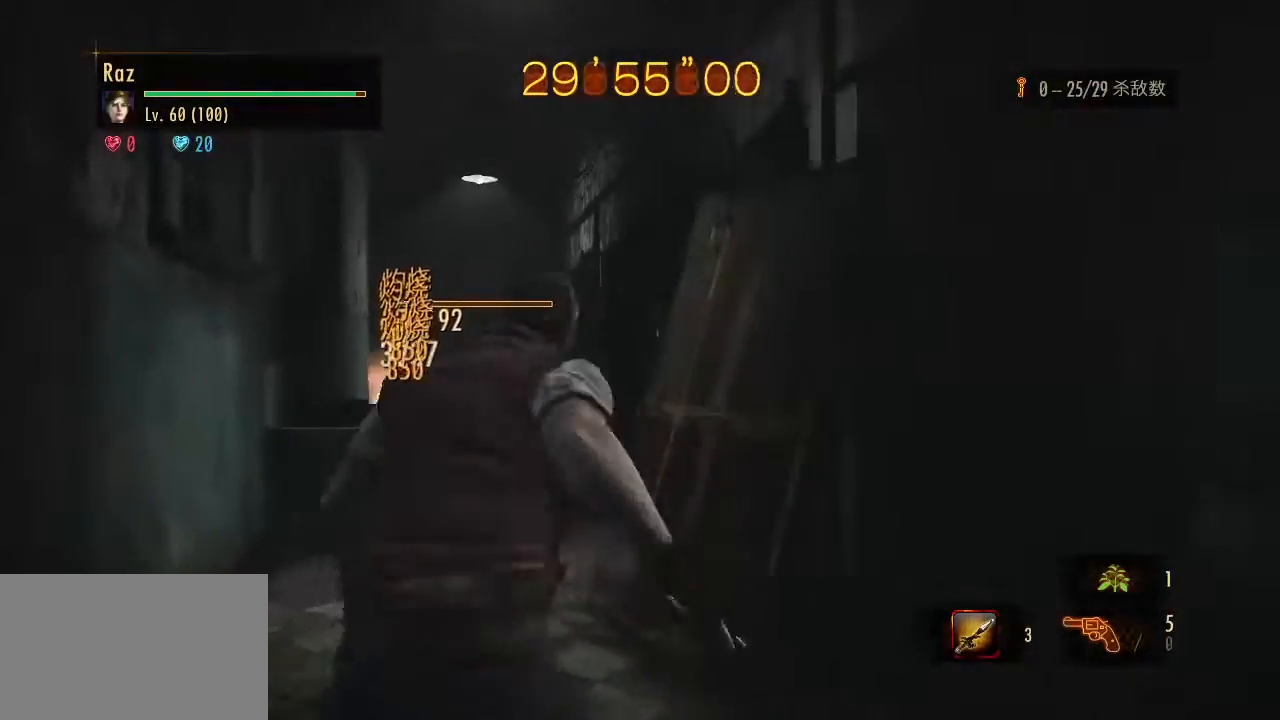
{"keys": ["alt", "w"], "mouse": [], "events": []}
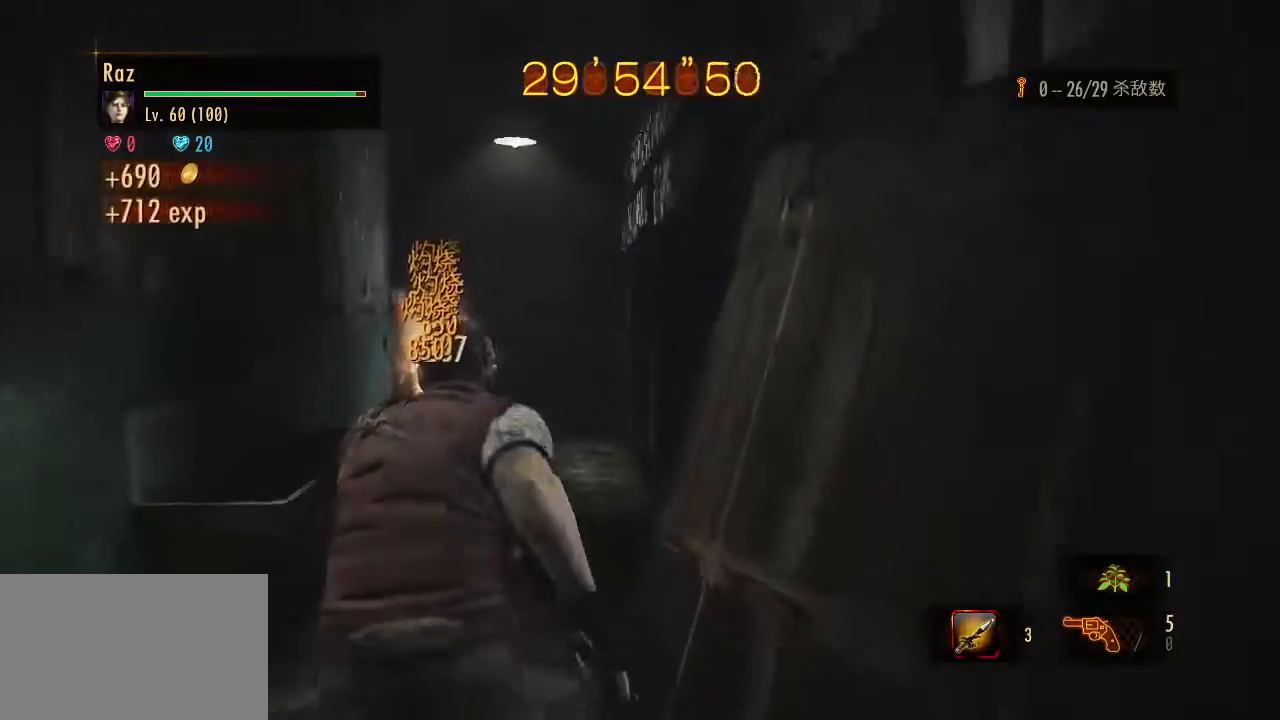
{"keys": ["alt", "w"], "mouse": [], "events": []}
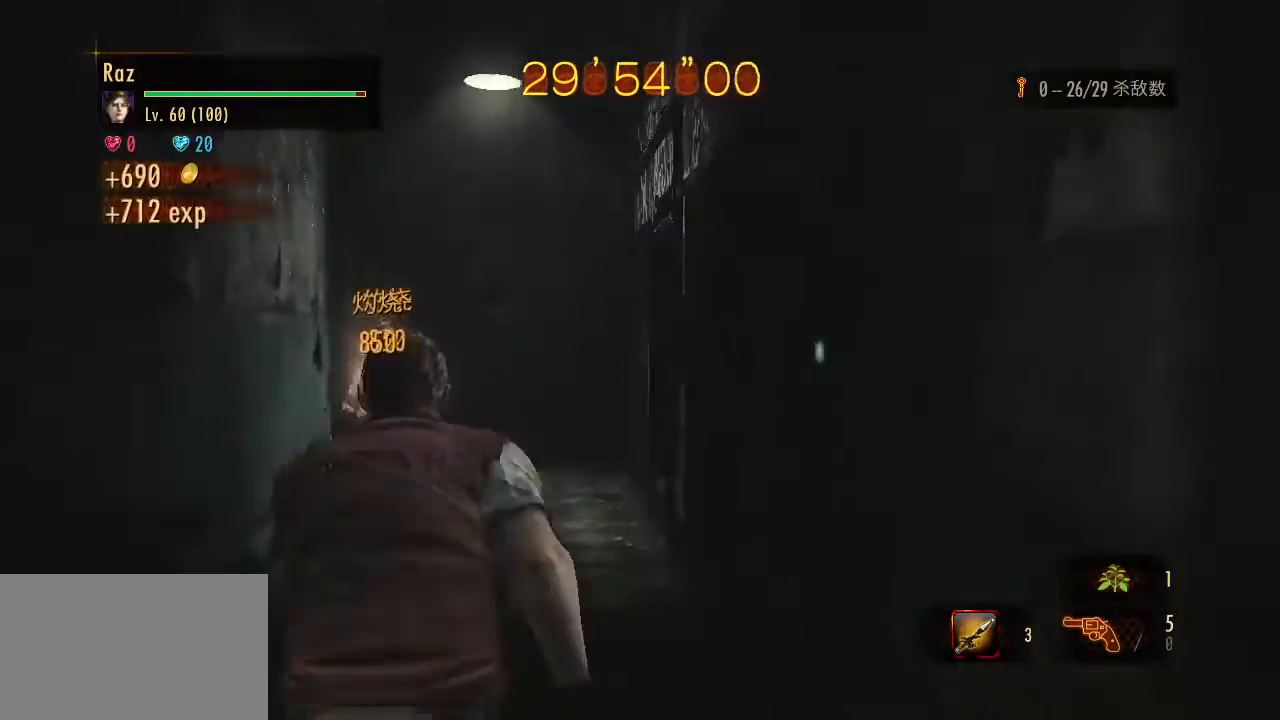
{"keys": ["alt", "w"], "mouse": [], "events": []}
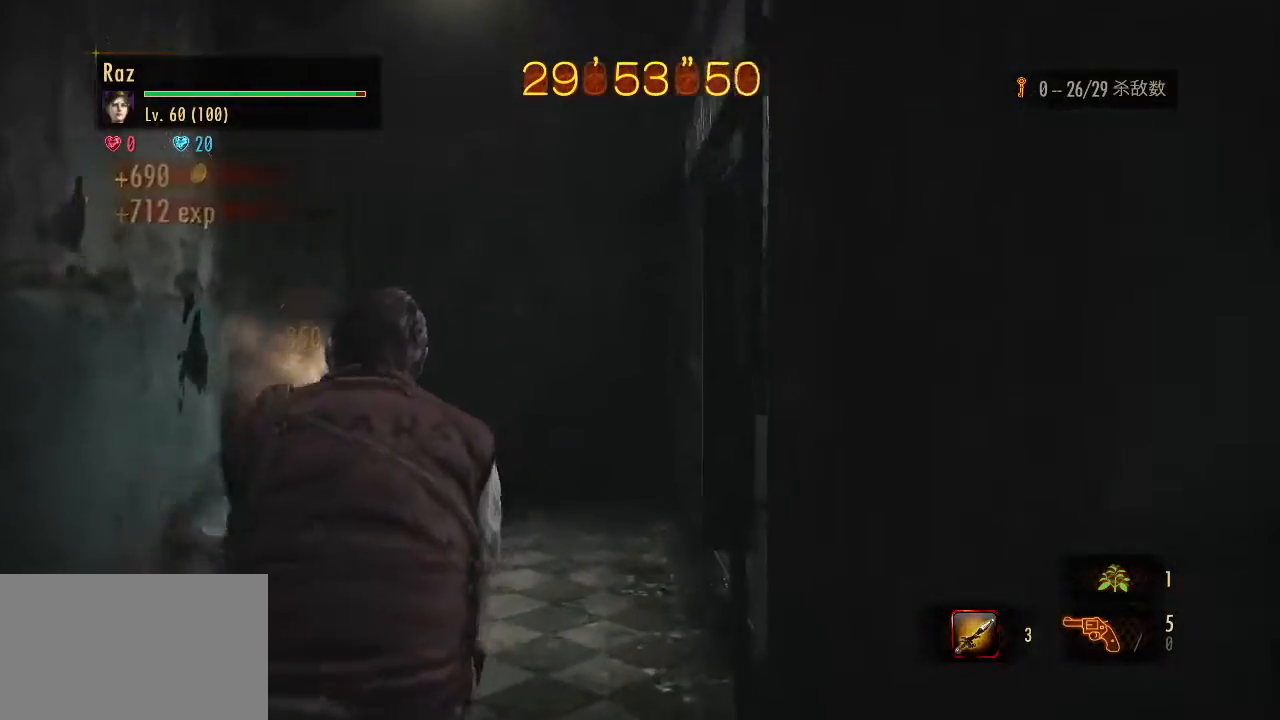
{"keys": ["space", "w"], "mouse": [], "events": [[300, "alt", "up"], [383, "space", "down"]]}
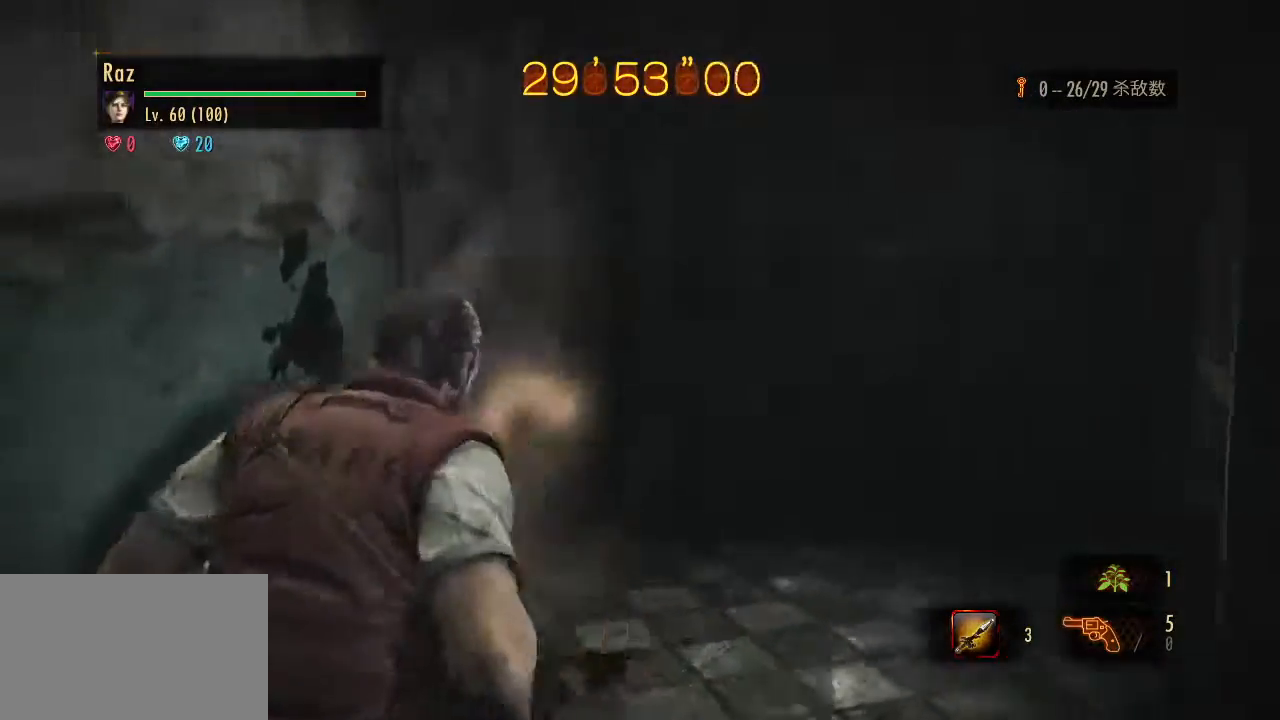
{"keys": ["a", "w"], "mouse": ["right"], "events": [[33, "space", "up"], [317, "mouse_right", "down"], [400, "a", "down"]]}
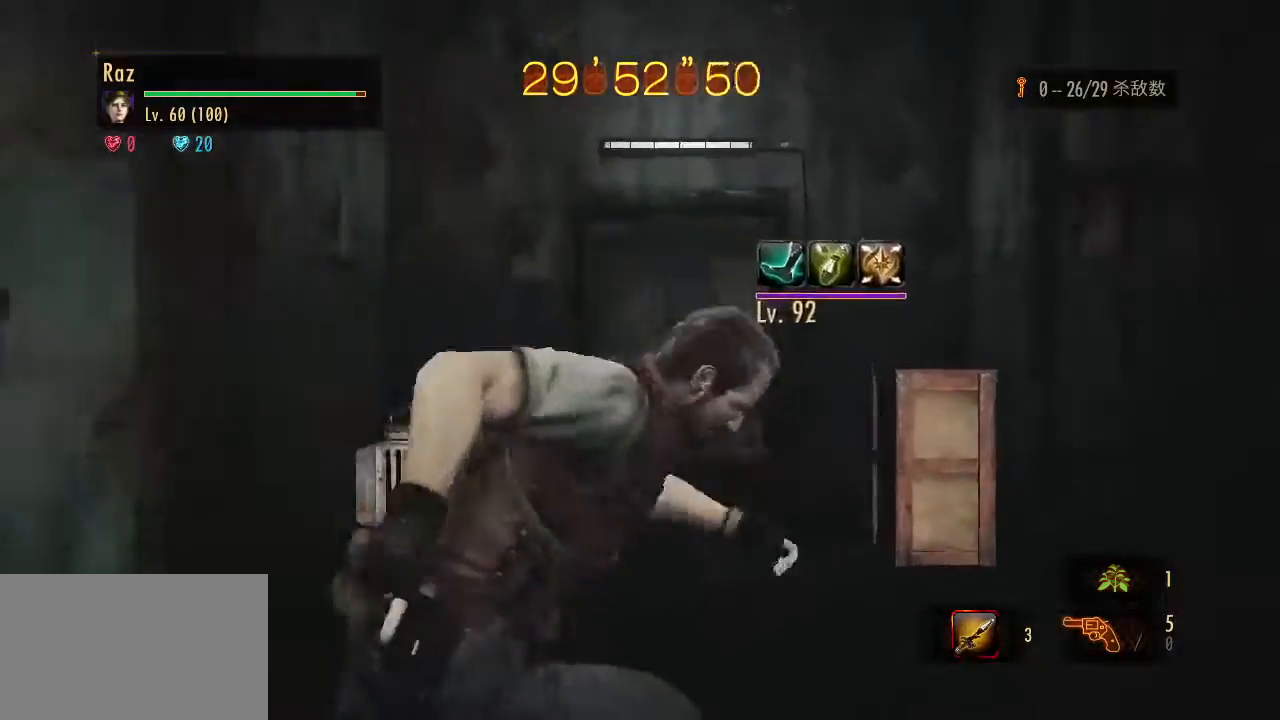
{"keys": ["a", "w"], "mouse": ["left", "right"], "events": [[83, "4", "down"], [233, "4", "up"], [367, "mouse_left", "down"]]}
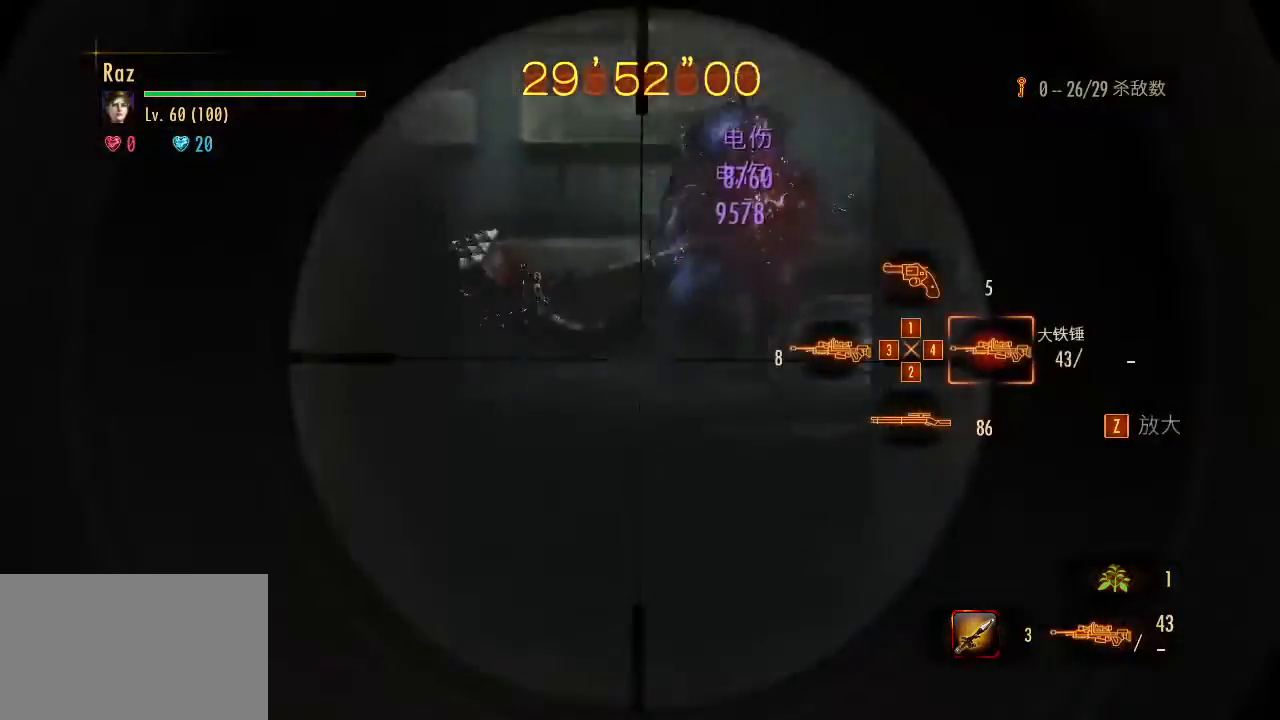
{"keys": ["shift", "w"], "mouse": [], "events": [[250, "a", "up"], [250, "mouse_left", "up"], [250, "mouse_right", "up"], [250, "space", "down"], [350, "space", "up"], [383, "shift", "down"]]}
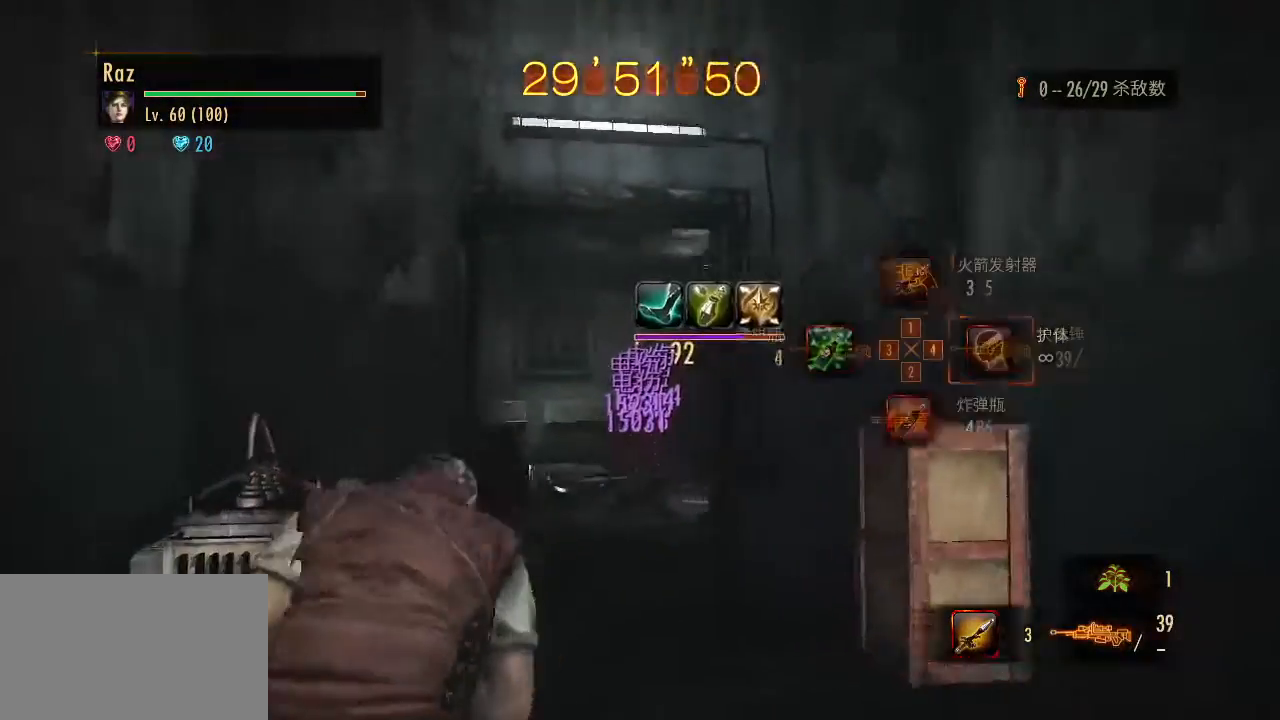
{"keys": ["shift", "w"], "mouse": [], "events": [[350, "1", "down"], [450, "1", "up"]]}
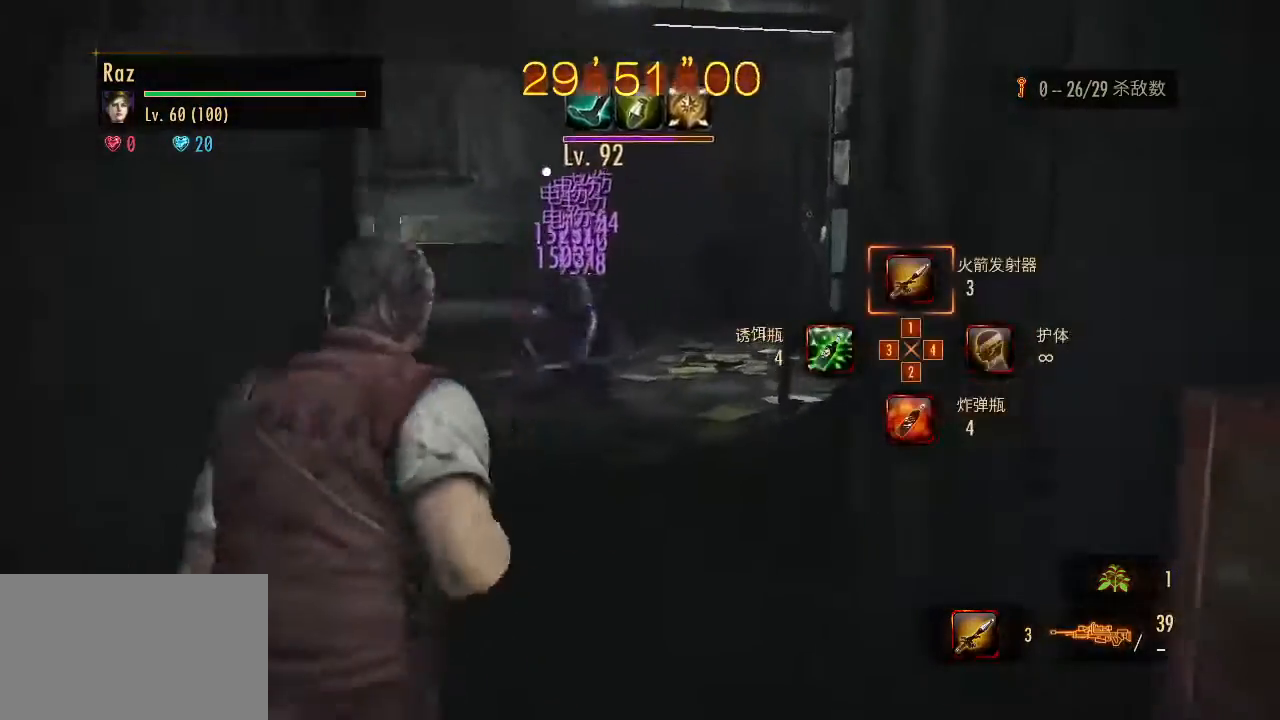
{"keys": ["shift", "w"], "mouse": [], "events": [[50, "1", "down"], [183, "1", "up"], [283, "1", "down"], [333, "1", "up"]]}
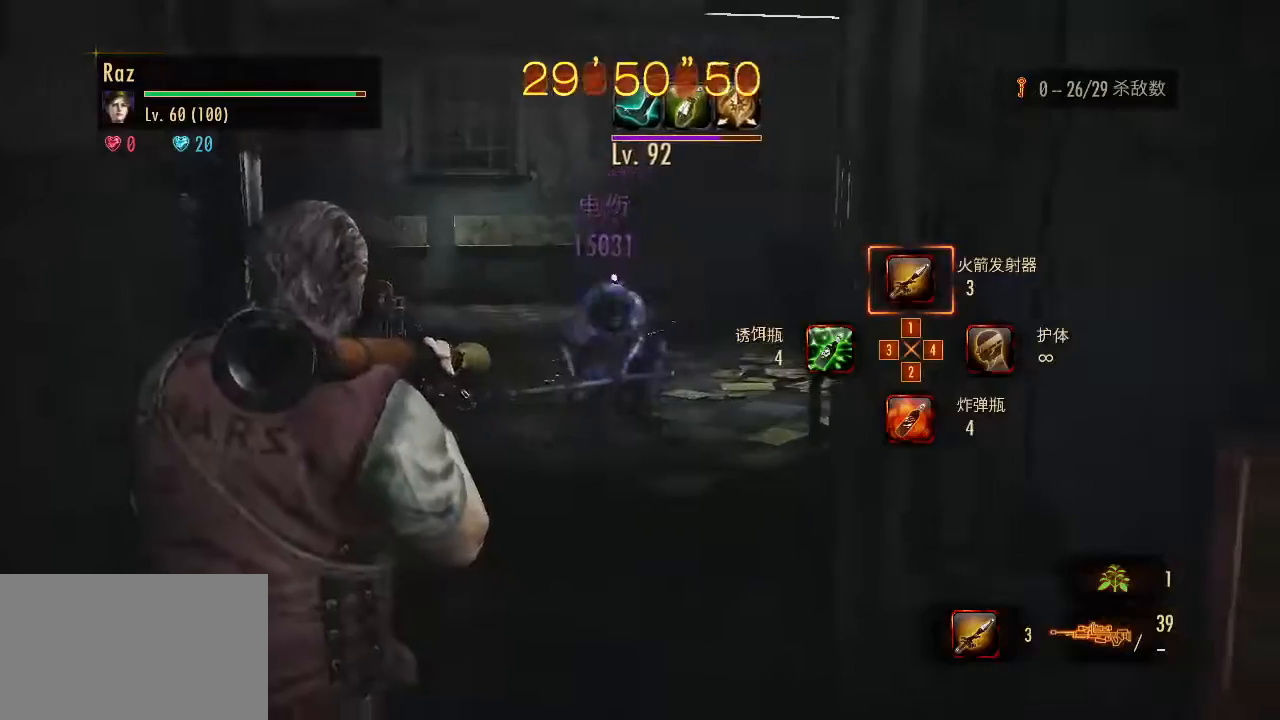
{"keys": ["w"], "mouse": [], "events": [[150, "shift", "up"], [200, "space", "down"], [333, "g", "down"], [333, "space", "up"], [483, "g", "up"]]}
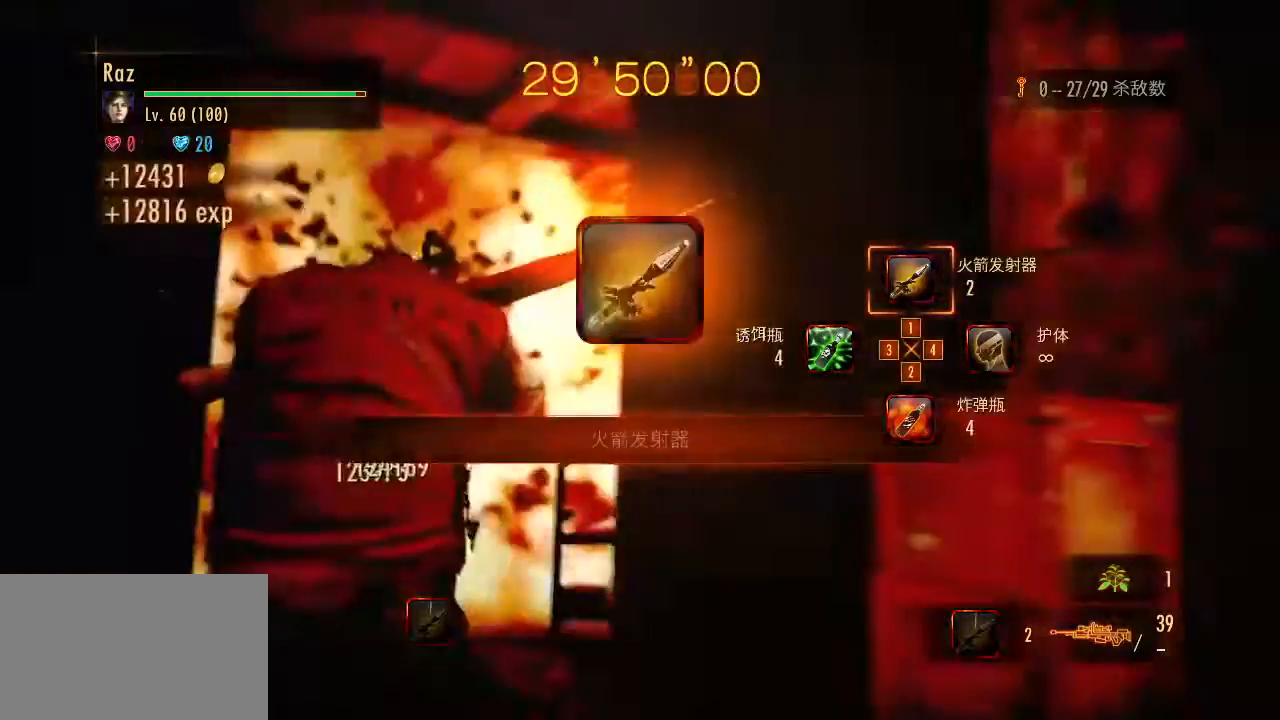
{"keys": ["g", "w"], "mouse": [], "events": [[450, "g", "down"]]}
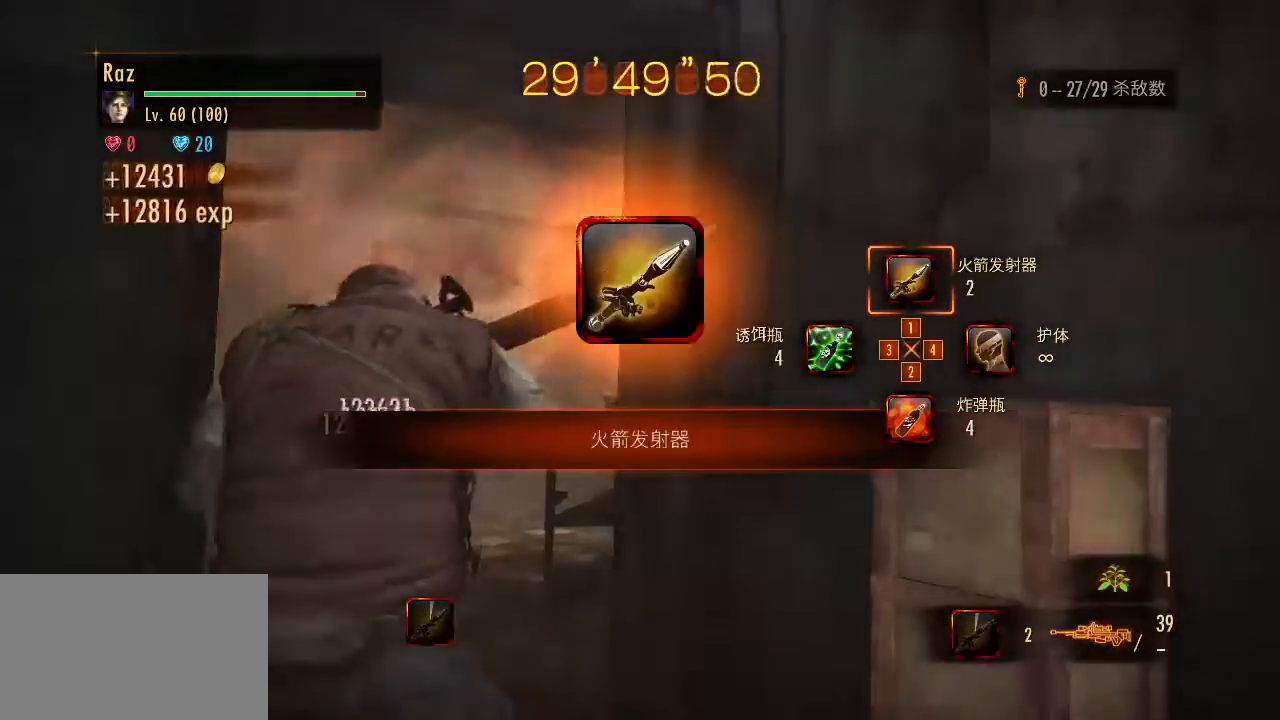
{"keys": ["w"], "mouse": [], "events": [[50, "g", "up"], [50, "space", "down"], [183, "space", "up"]]}
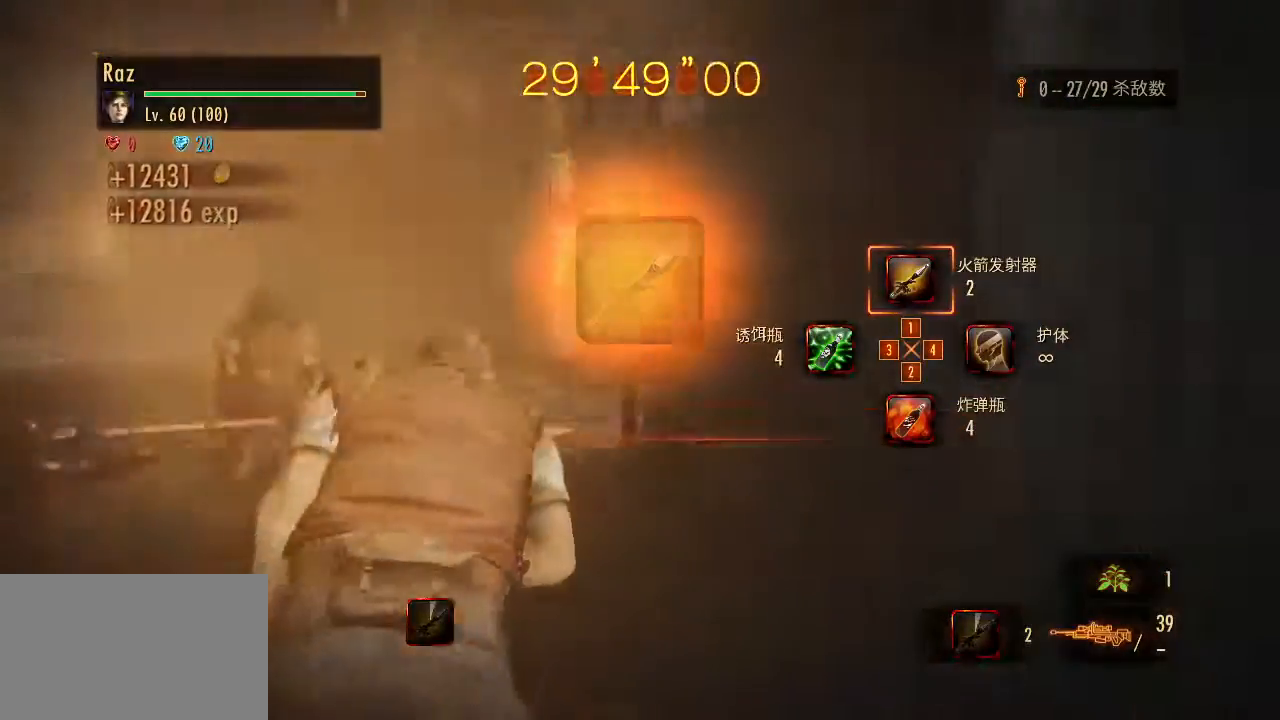
{"keys": ["w"], "mouse": [], "events": []}
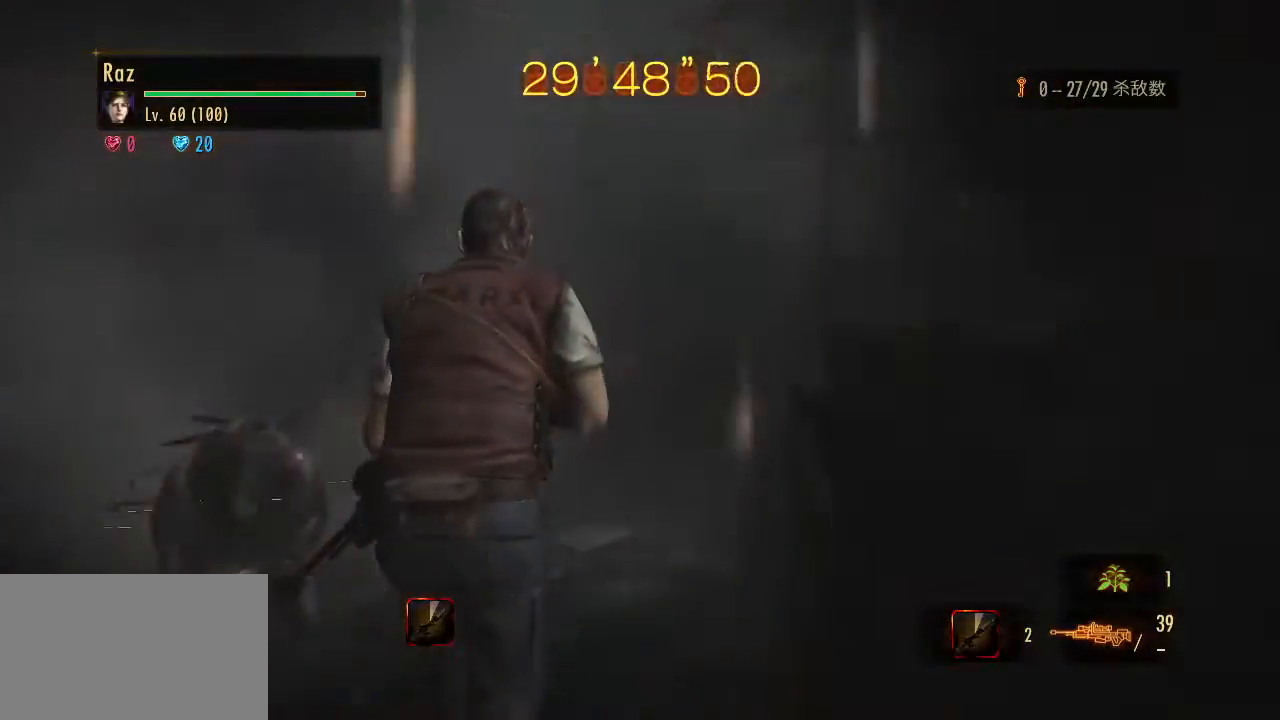
{"keys": ["w"], "mouse": [], "events": [[83, "g", "down"], [167, "g", "up"]]}